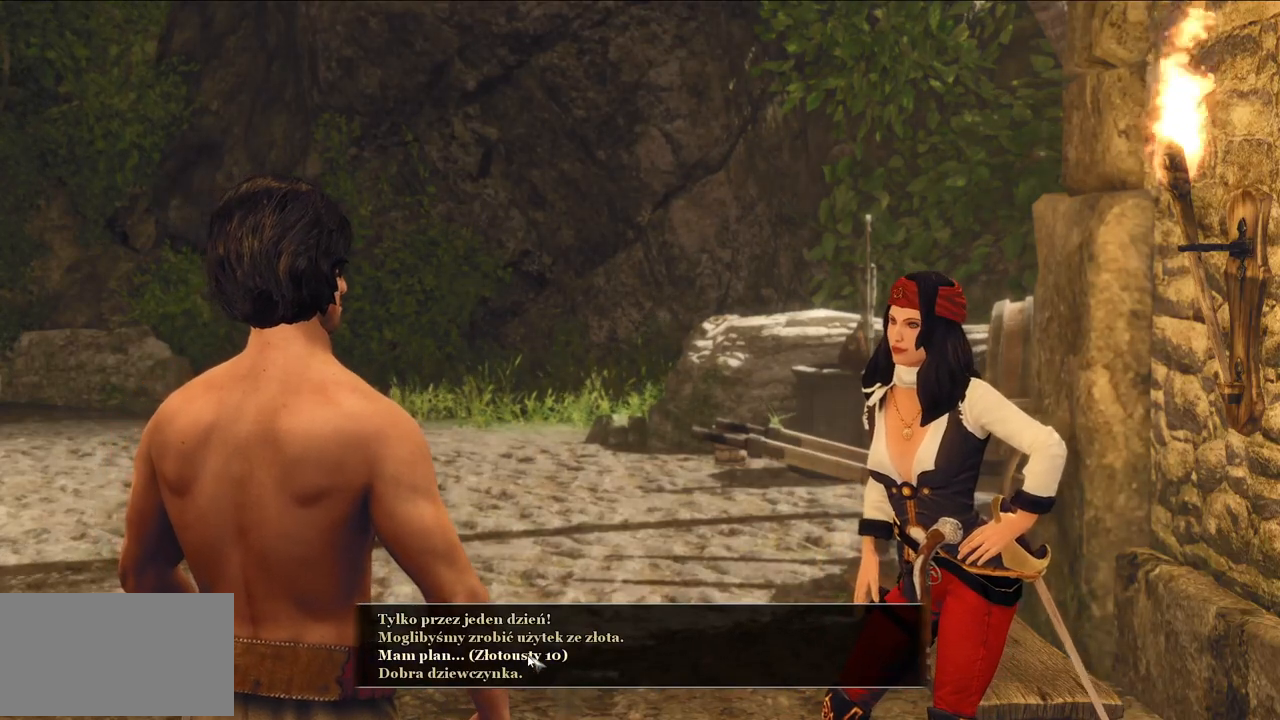
Gameplay with keyboard and mouse; each line is a JSON object with the keys and mouse buttons held at the frame after it. "events" lists presses ("down") and releases ("up") of "a", "ctrl", "d", "e", "q", "s", "shift", "space", "w", "mouse_left", "mouse_wheel", "mouse_right", "mouse_mb4" and "mouse_mb5" between this image and that frame as [ms after this image, input, new state], when the widget could be followed in between. "mouse_left", "mouse_wheel", "mouse_right", "mouse_mb4", "mouse_mb5" = the "left", "wheel", "right", "mb4", "mb5" buttons of the "mouse" list. No other keys are recorded. "wheel" means that the mouse wheel is clicked or scrolled. Mouse movement is not recorded.
{"keys": [], "mouse": [], "events": [[40, "mouse_left", "down"], [160, "mouse_left", "up"]]}
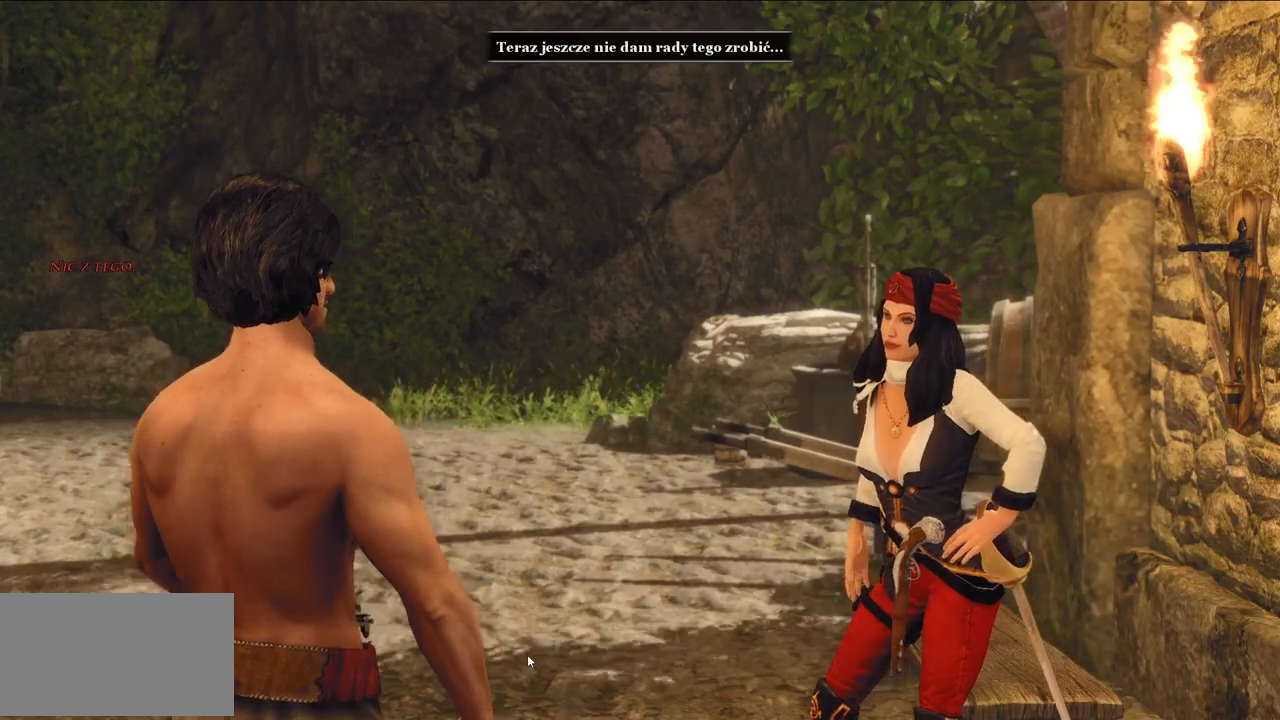
{"keys": [], "mouse": [], "events": []}
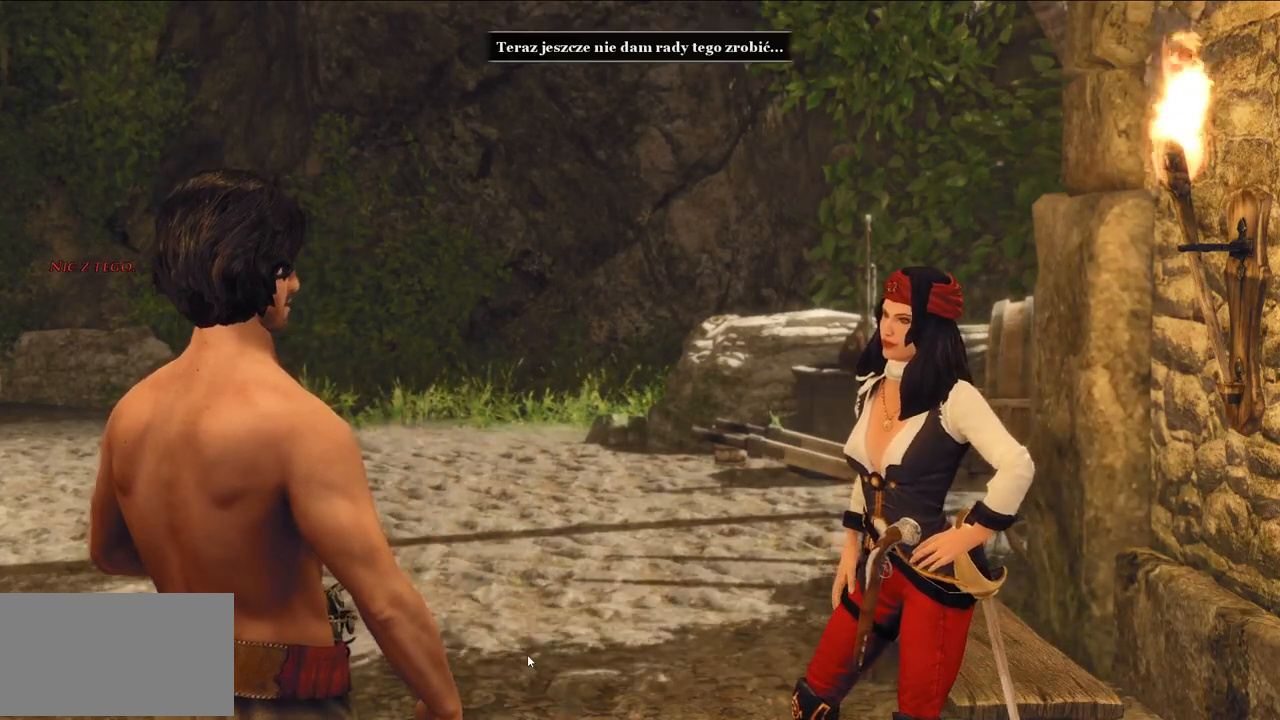
{"keys": [], "mouse": [], "events": []}
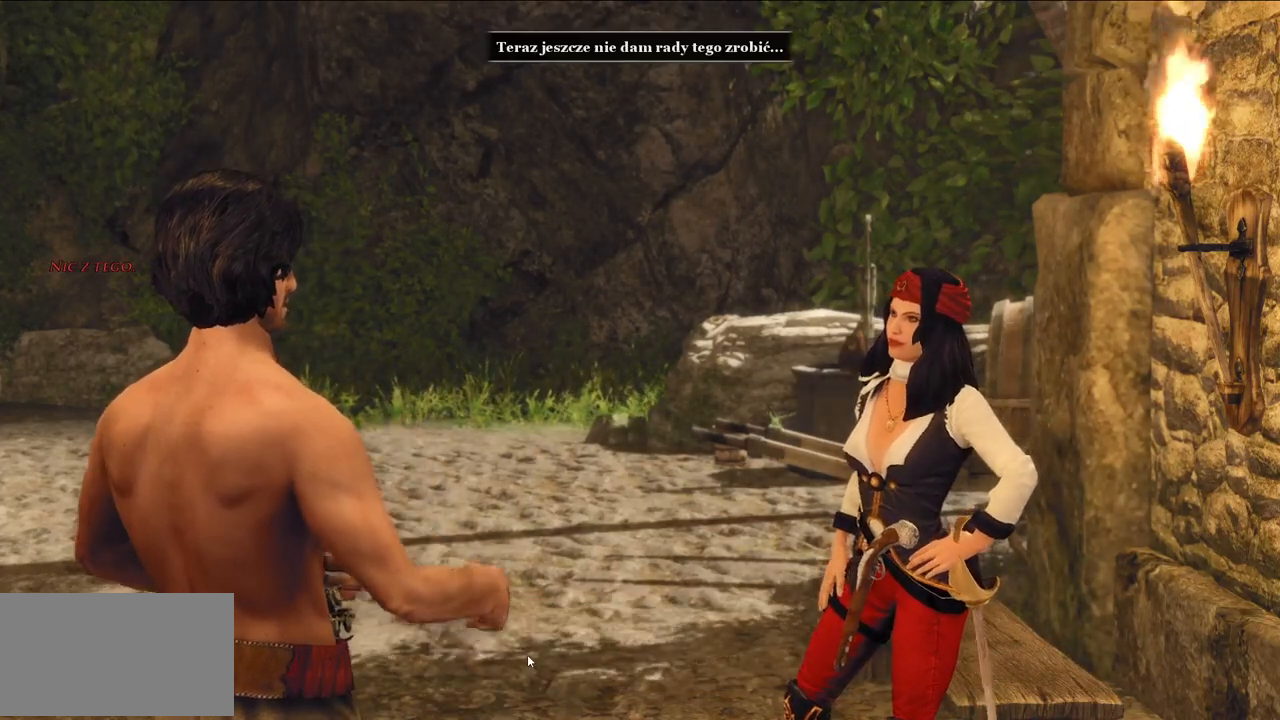
{"keys": [], "mouse": [], "events": []}
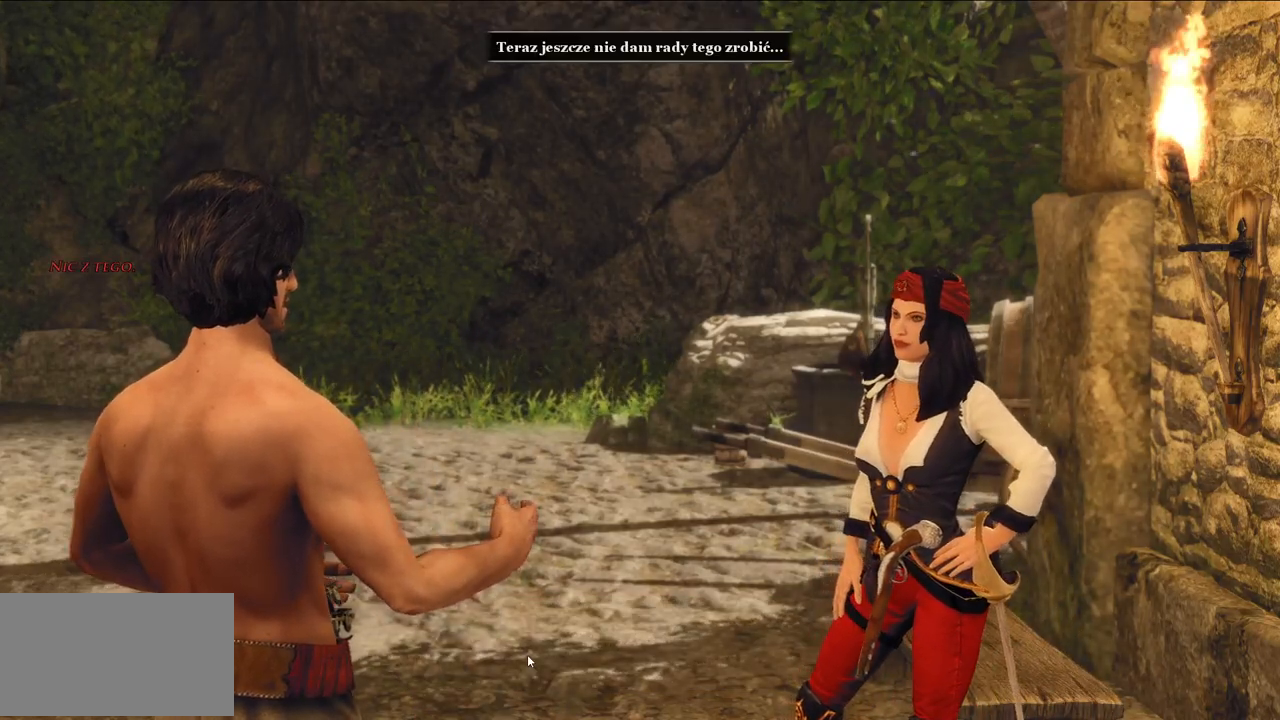
{"keys": [], "mouse": [], "events": []}
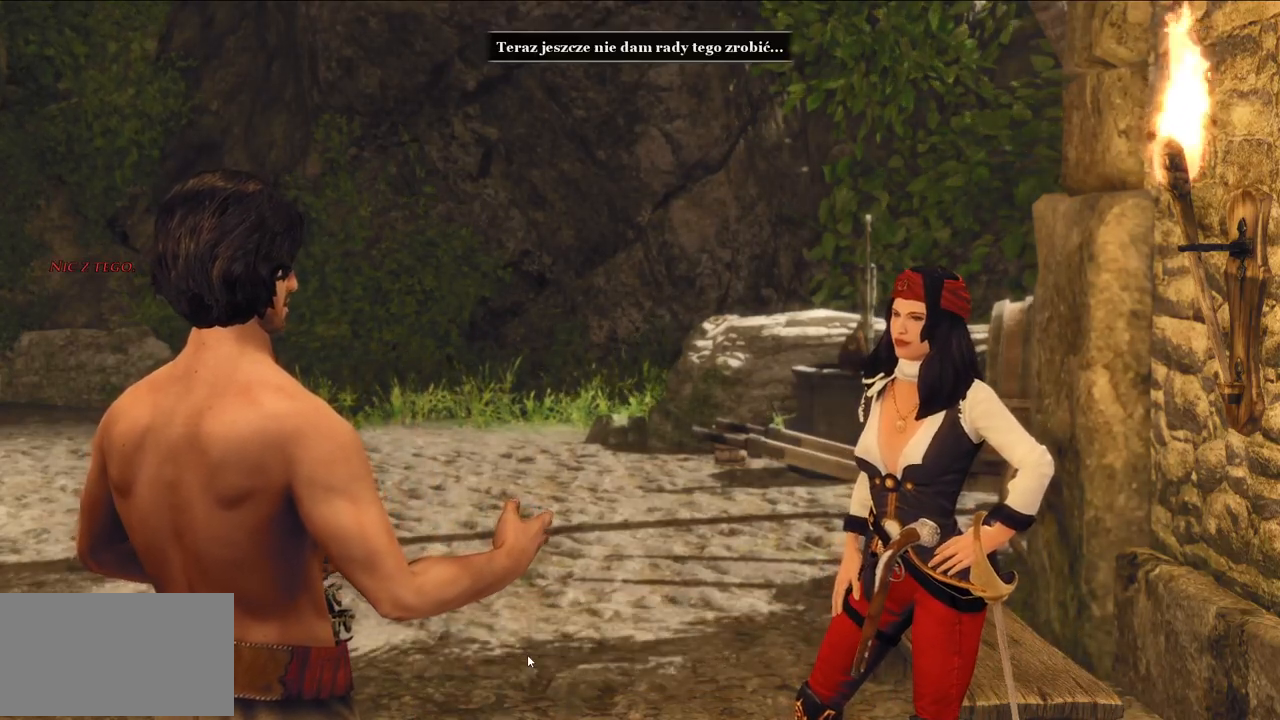
{"keys": [], "mouse": [], "events": []}
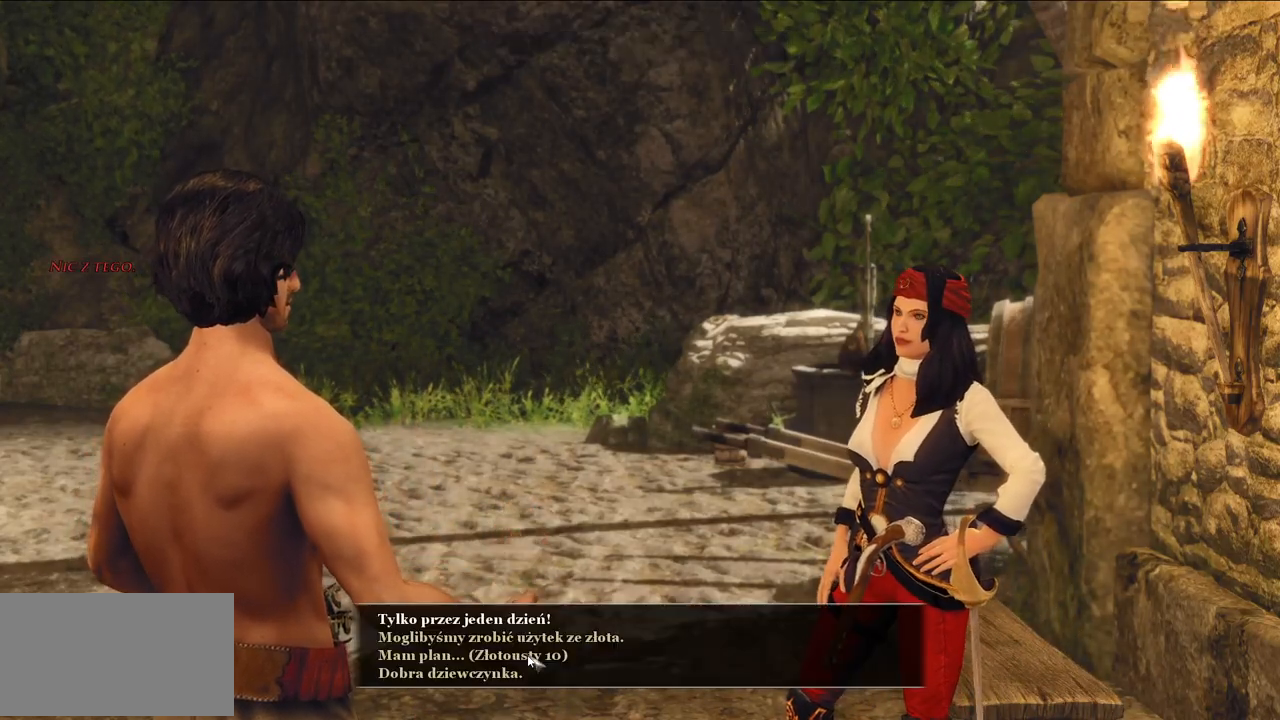
{"keys": [], "mouse": [], "events": []}
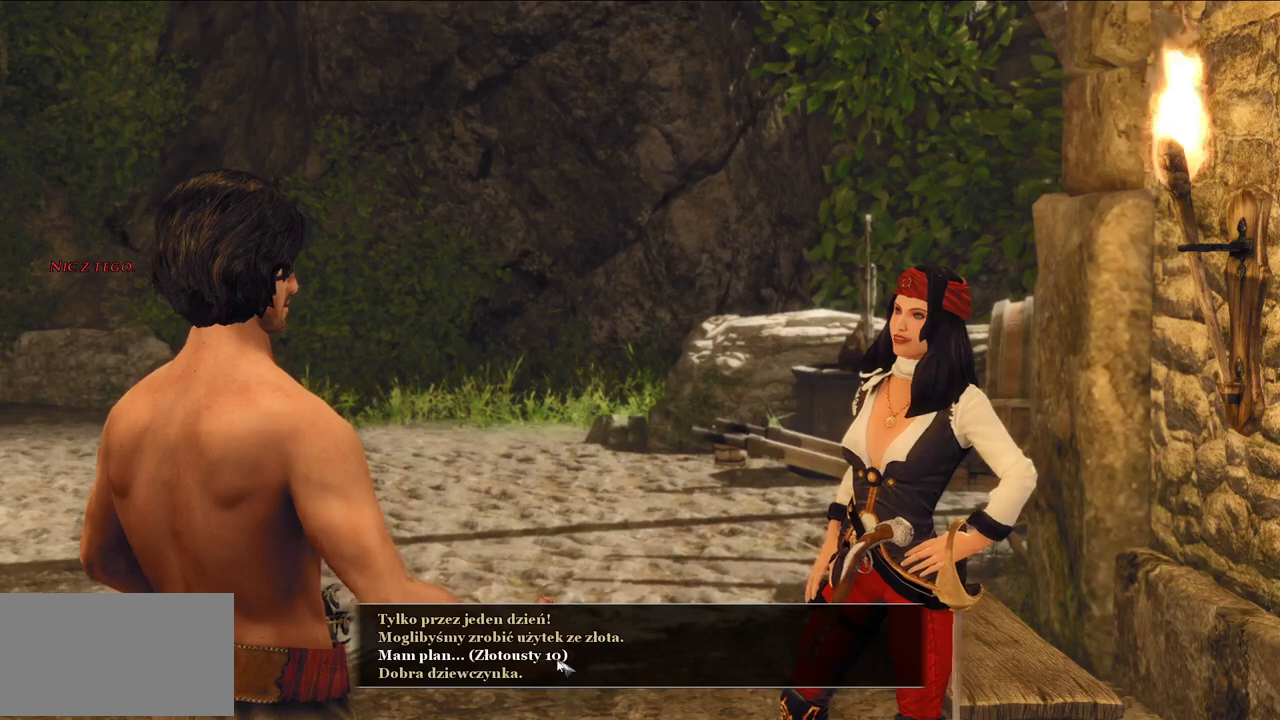
{"keys": [], "mouse": [], "events": []}
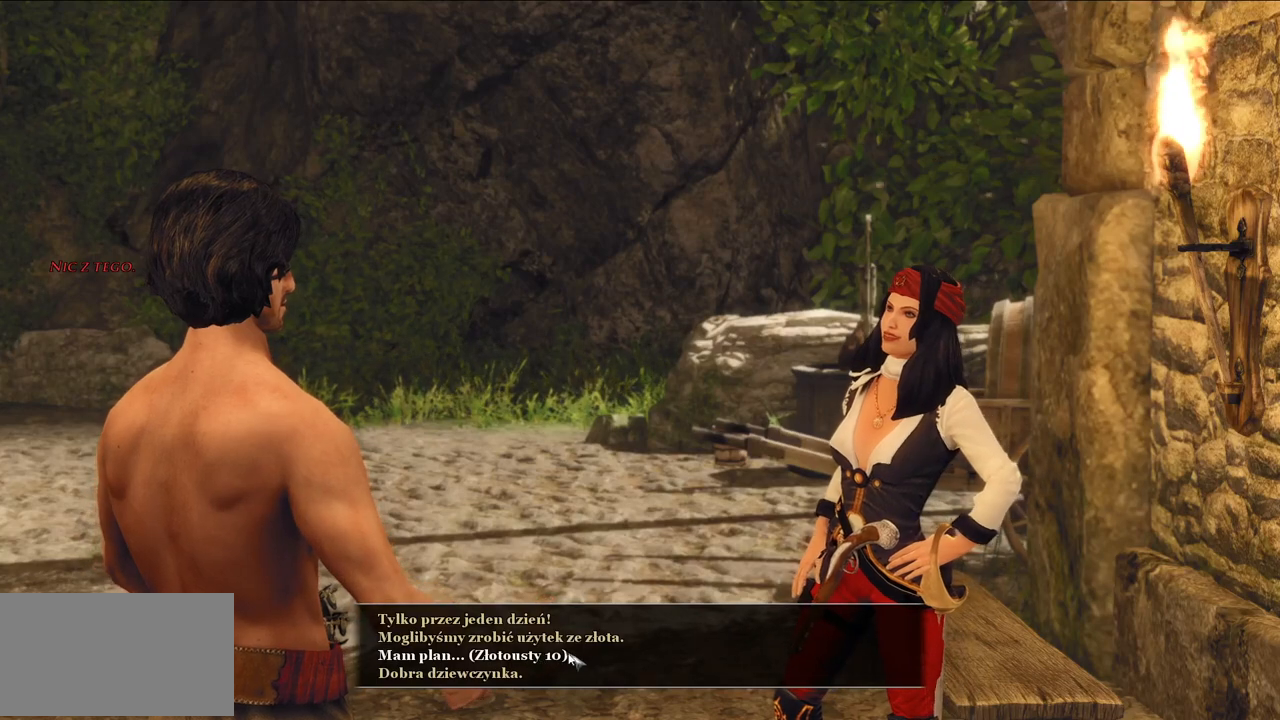
{"keys": [], "mouse": [], "events": []}
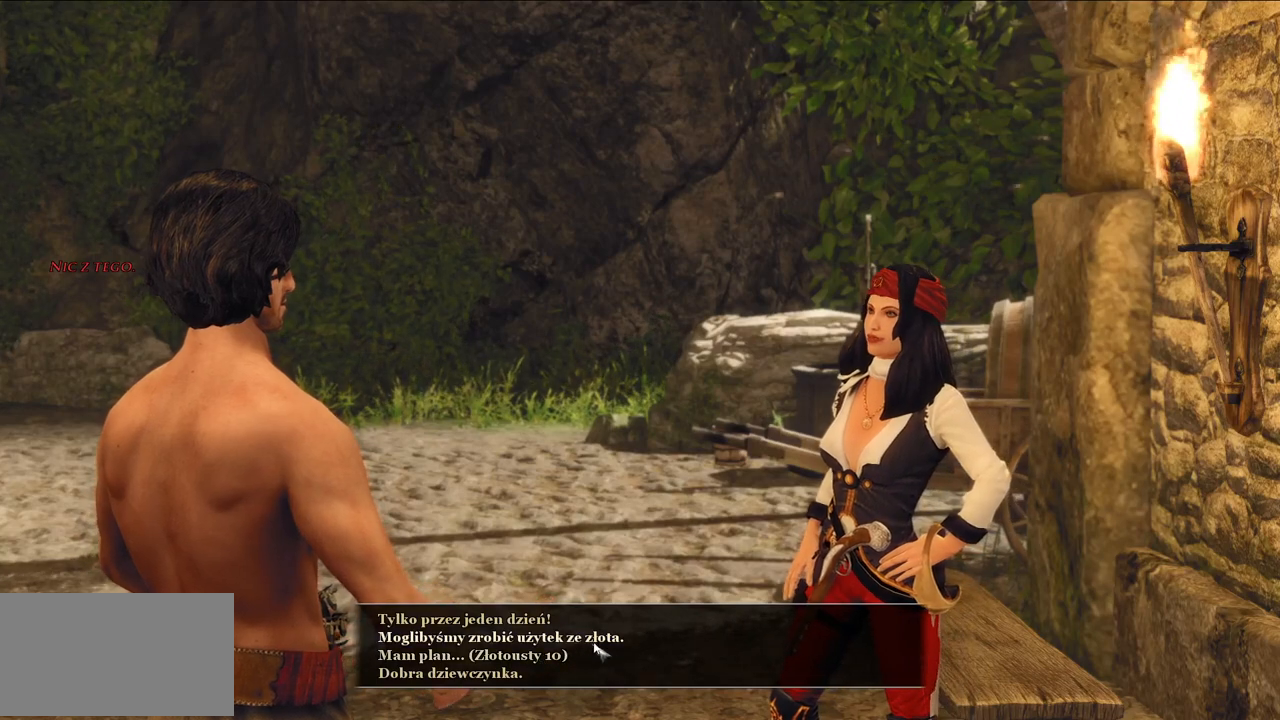
{"keys": [], "mouse": [], "events": []}
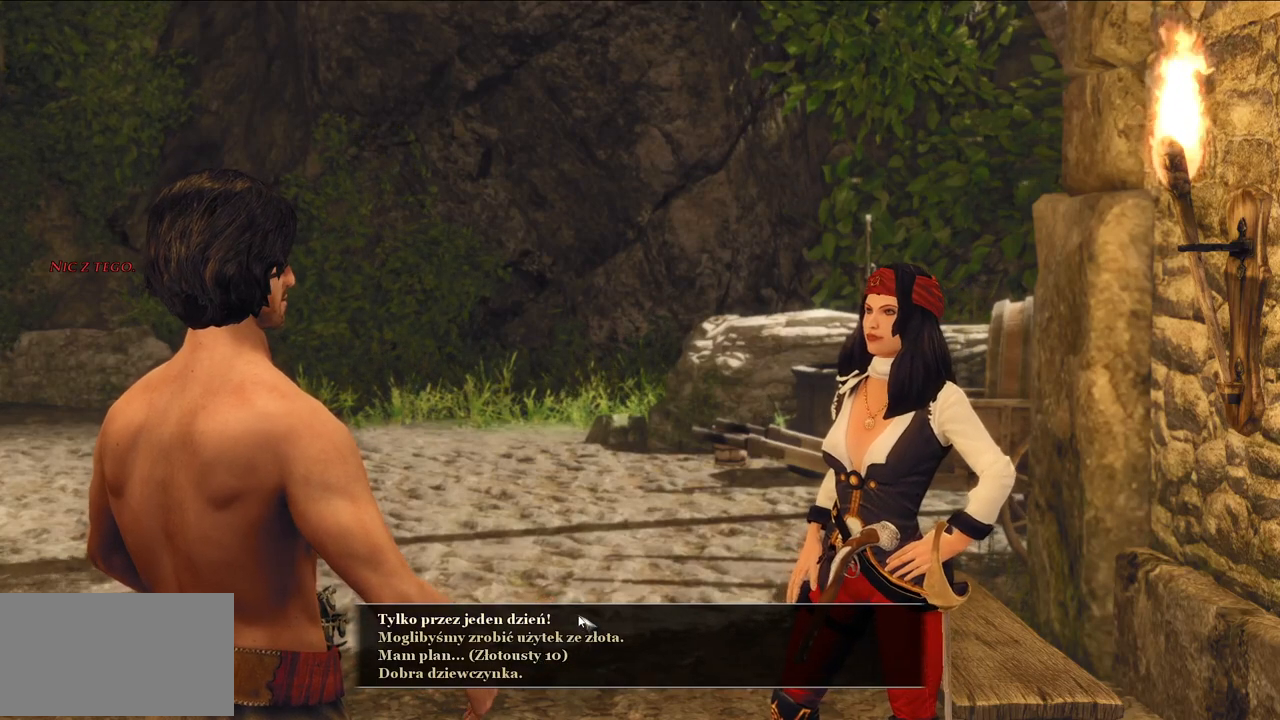
{"keys": [], "mouse": [], "events": []}
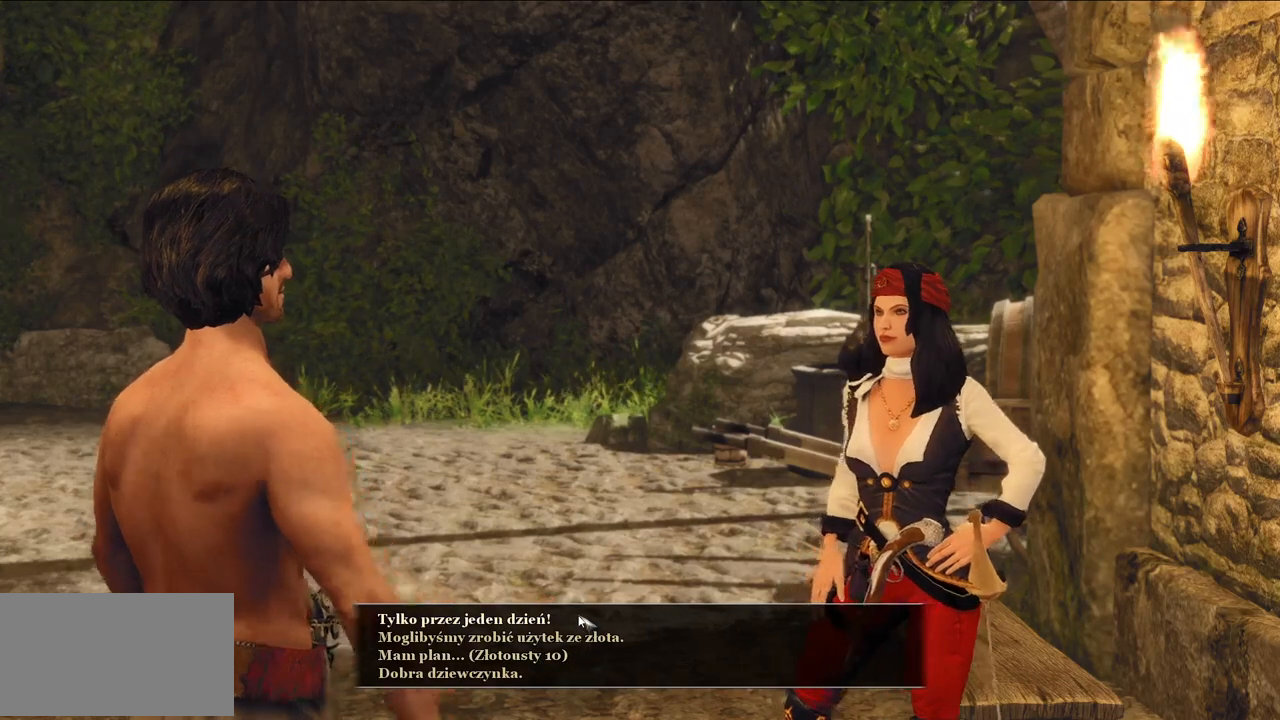
{"keys": [], "mouse": ["left"], "events": [[420, "mouse_left", "down"]]}
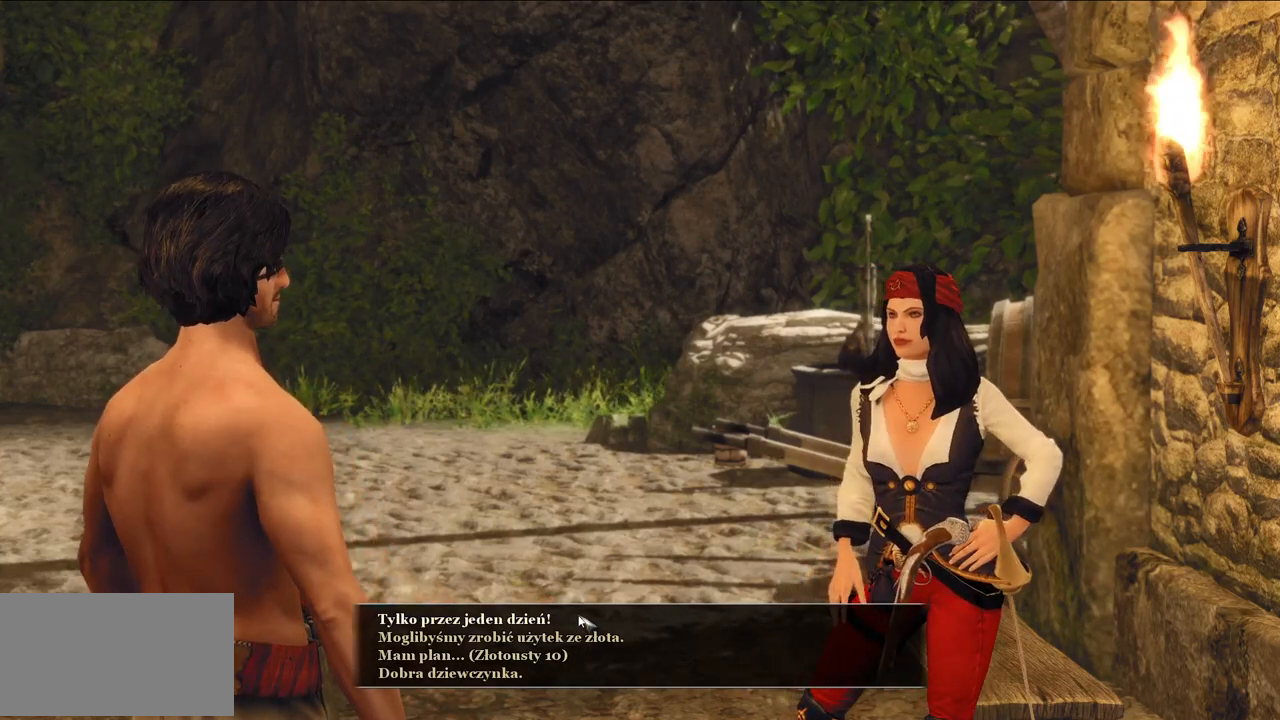
{"keys": [], "mouse": [], "events": [[40, "mouse_left", "up"]]}